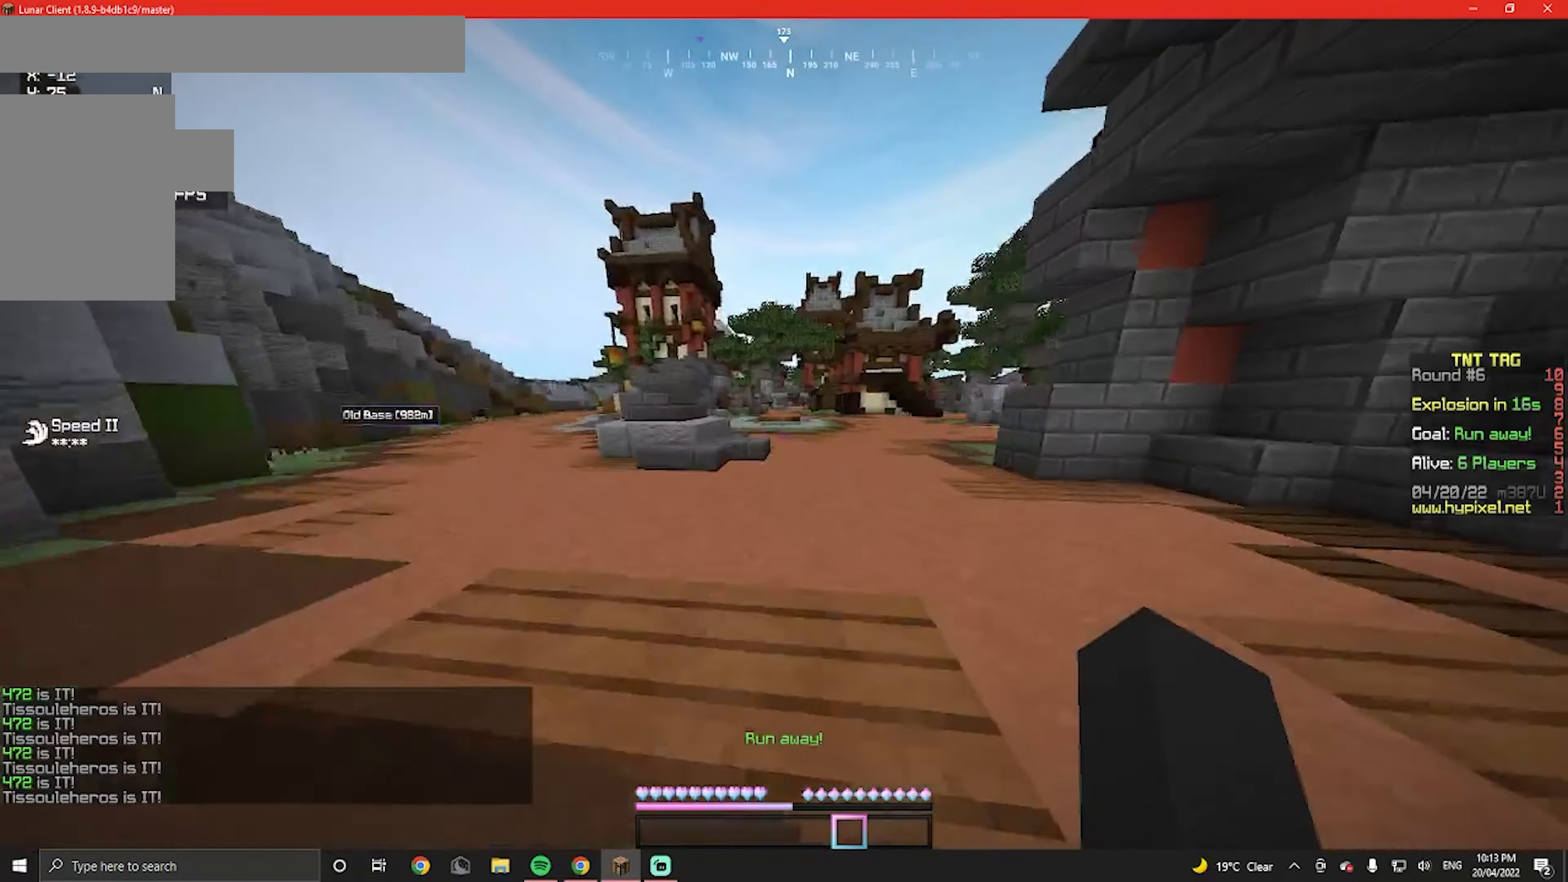
Gameplay with keyboard and mouse; each line is a JSON object with the keys and mouse buttons held at the frame after it. "events" lists presses ("down") and releases ("up") of "a", "d", "s", "w", "mouse_left" and "mouse_right" between this image and that frame as [ms after this image, input, new state], when the widget could be followed in between. "mouse_left", "mouse_right" = the "left", "right" buttons of the "mouse" list. No other keys are recorded. Fast repeated clicks can show as one long hold. Mouse movement is not recorded.
{"keys": ["a", "w"], "mouse": [], "events": [[300, "a", "up"], [367, "a", "down"]]}
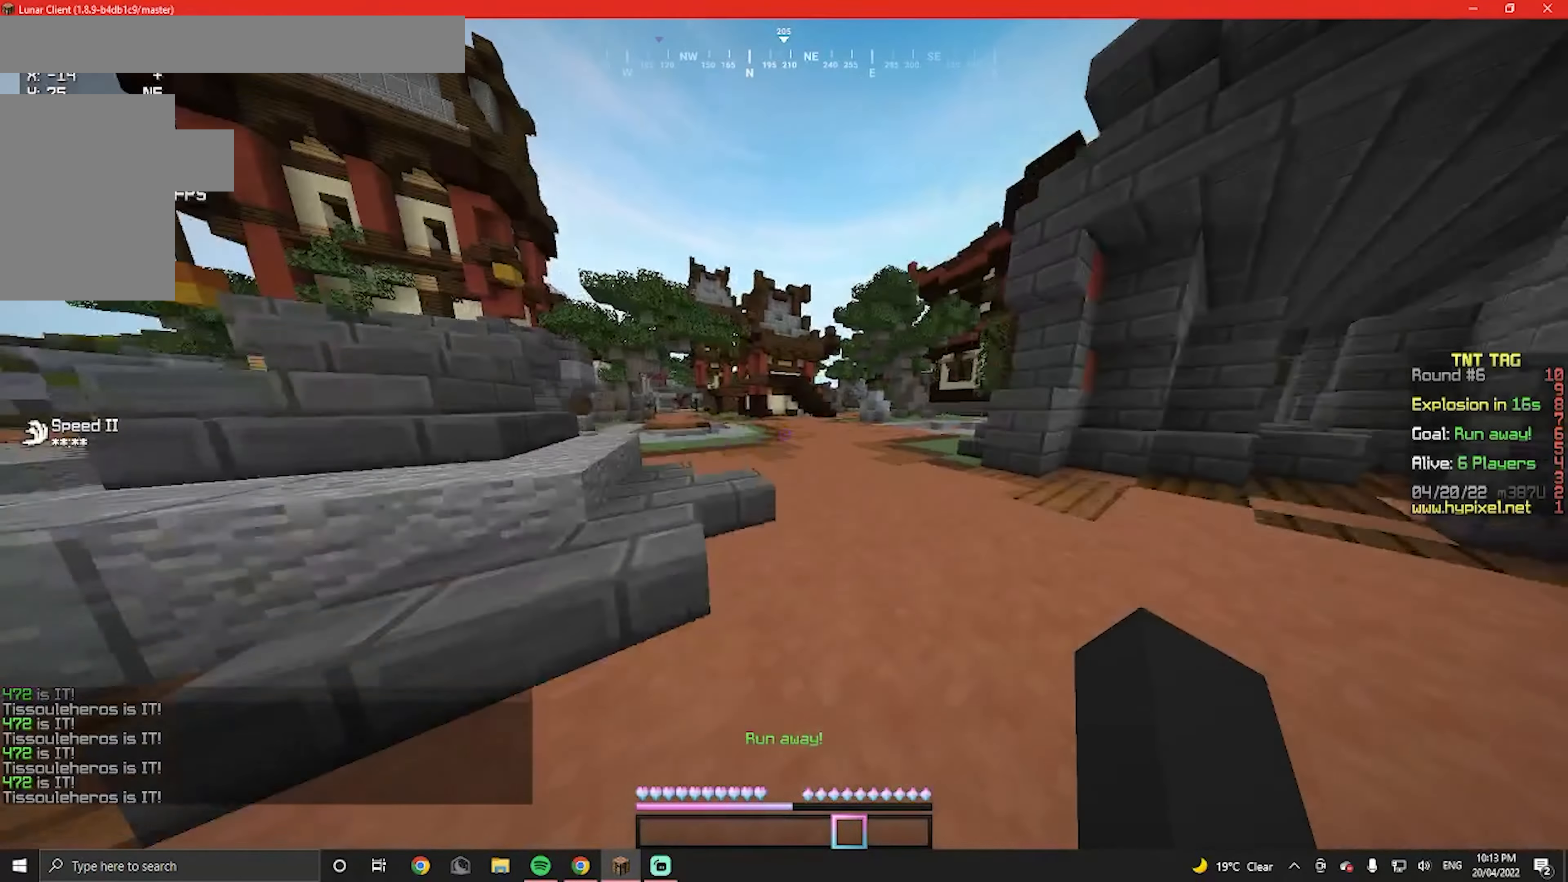
{"keys": ["a", "w"], "mouse": [], "events": [[234, "w", "up"], [434, "w", "down"]]}
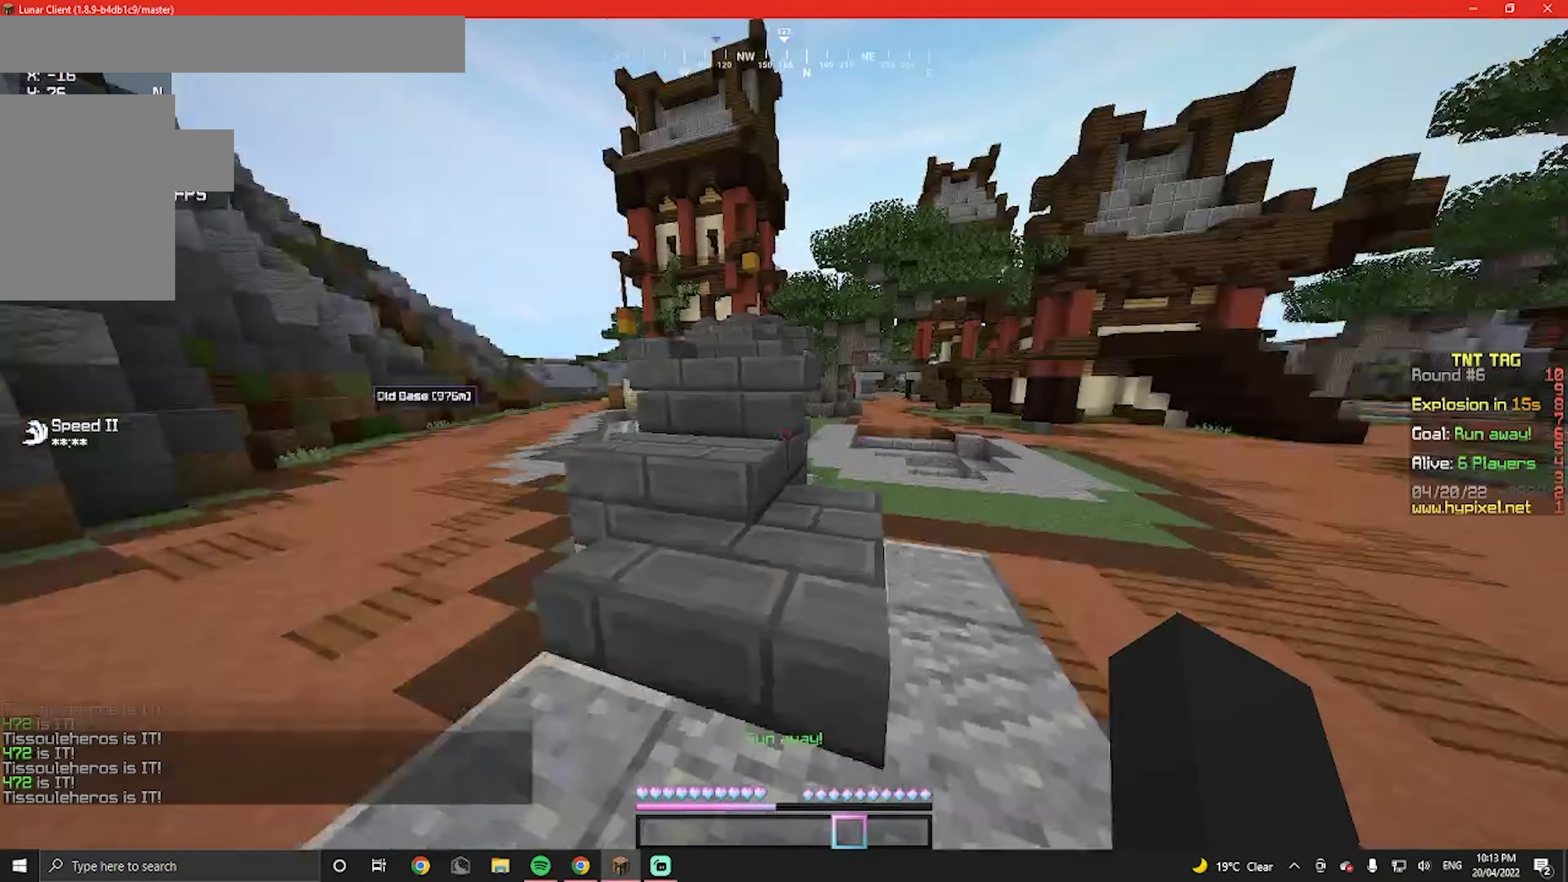
{"keys": ["w"], "mouse": [], "events": [[134, "a", "up"]]}
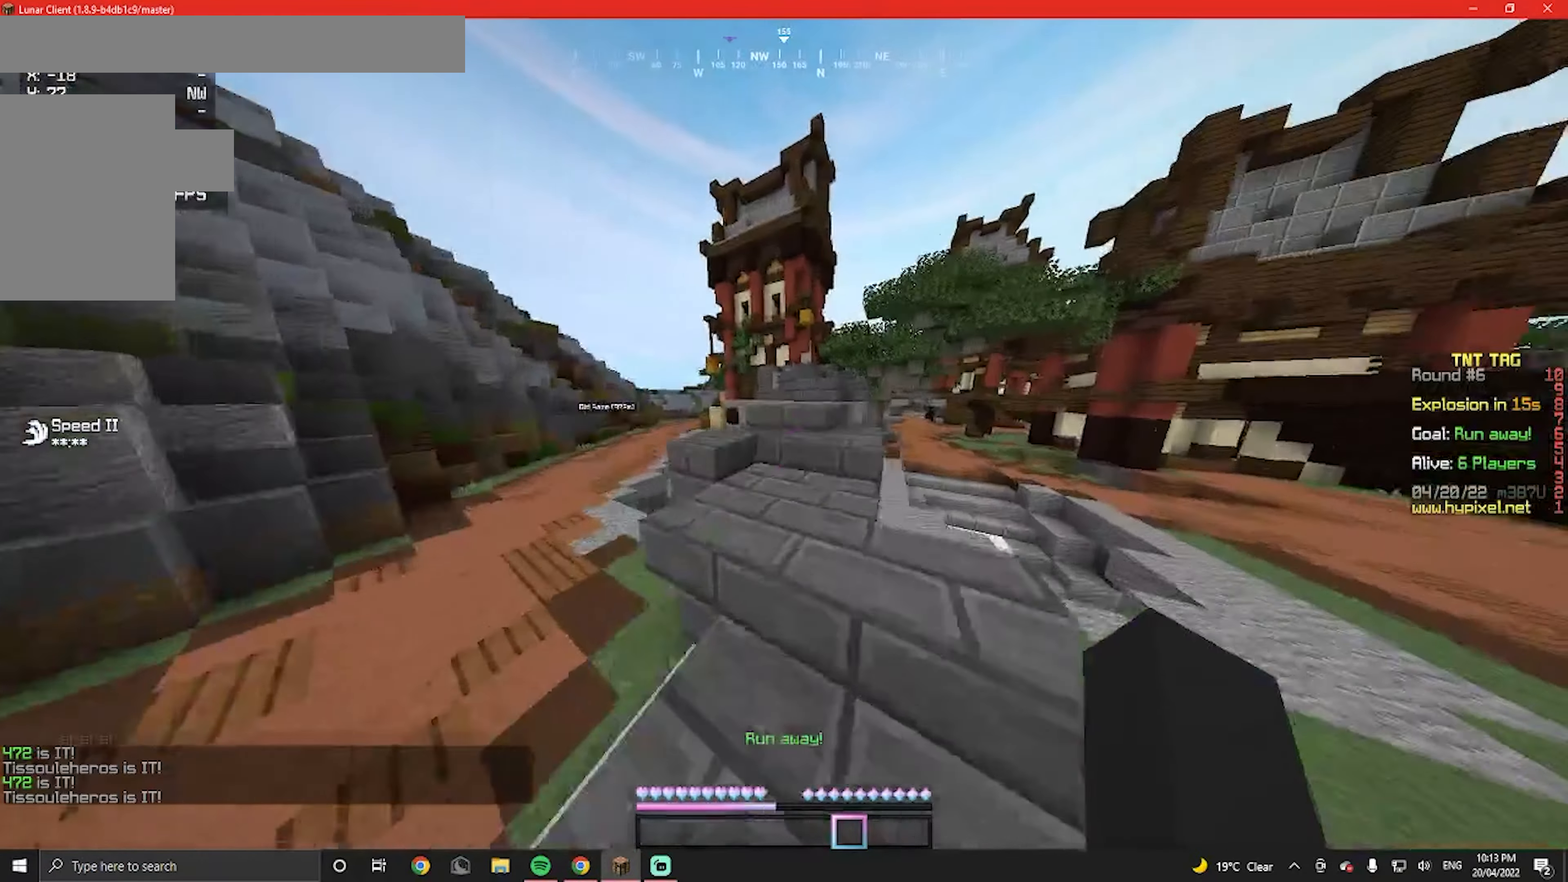
{"keys": ["w"], "mouse": [], "events": []}
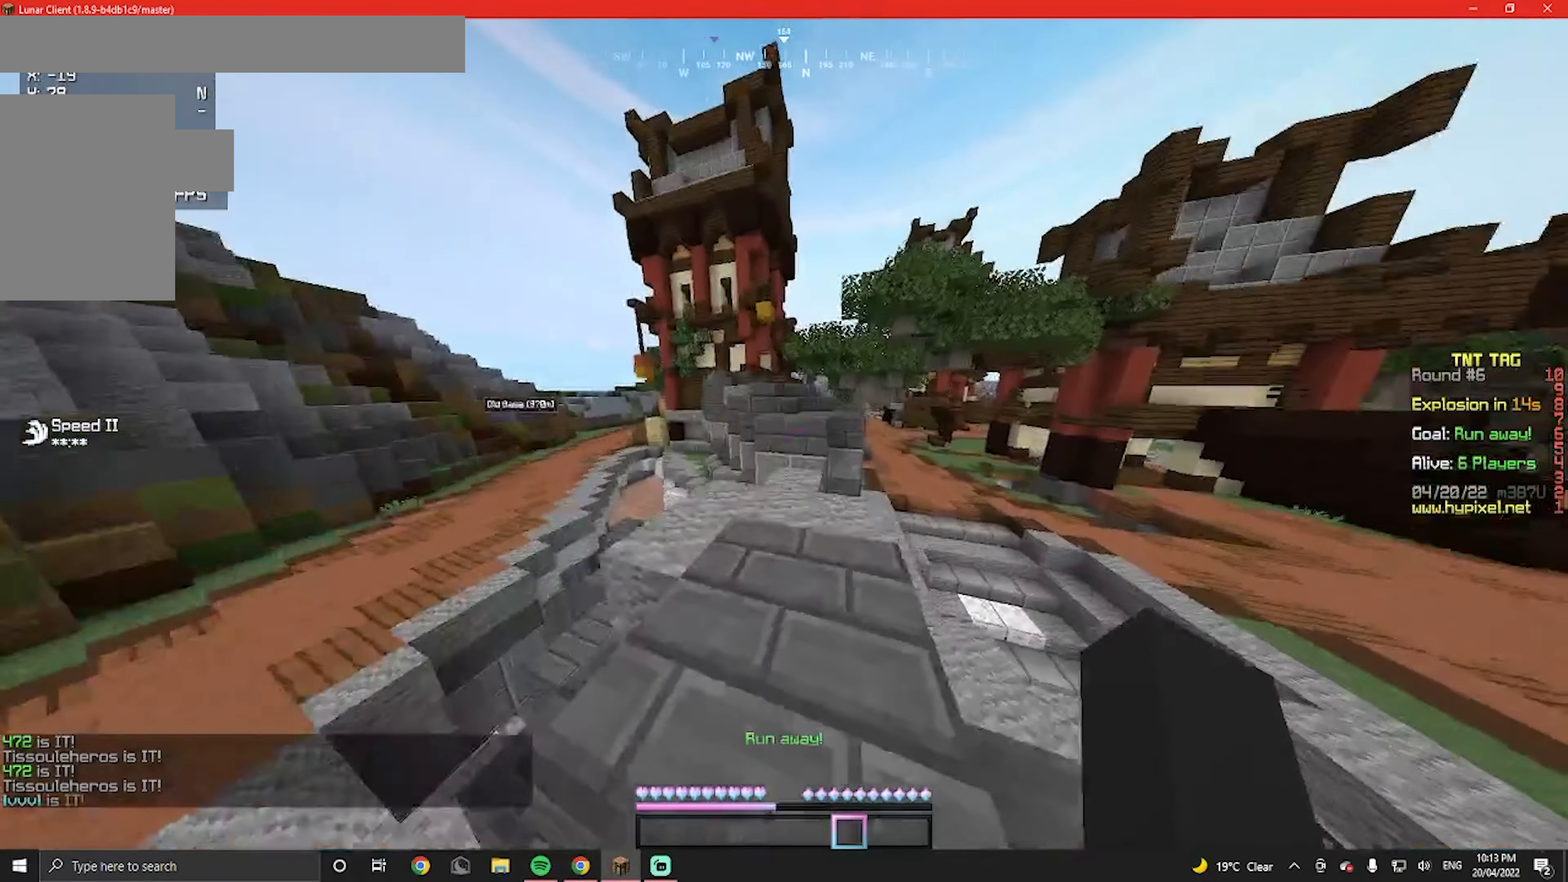
{"keys": ["w"], "mouse": [], "events": []}
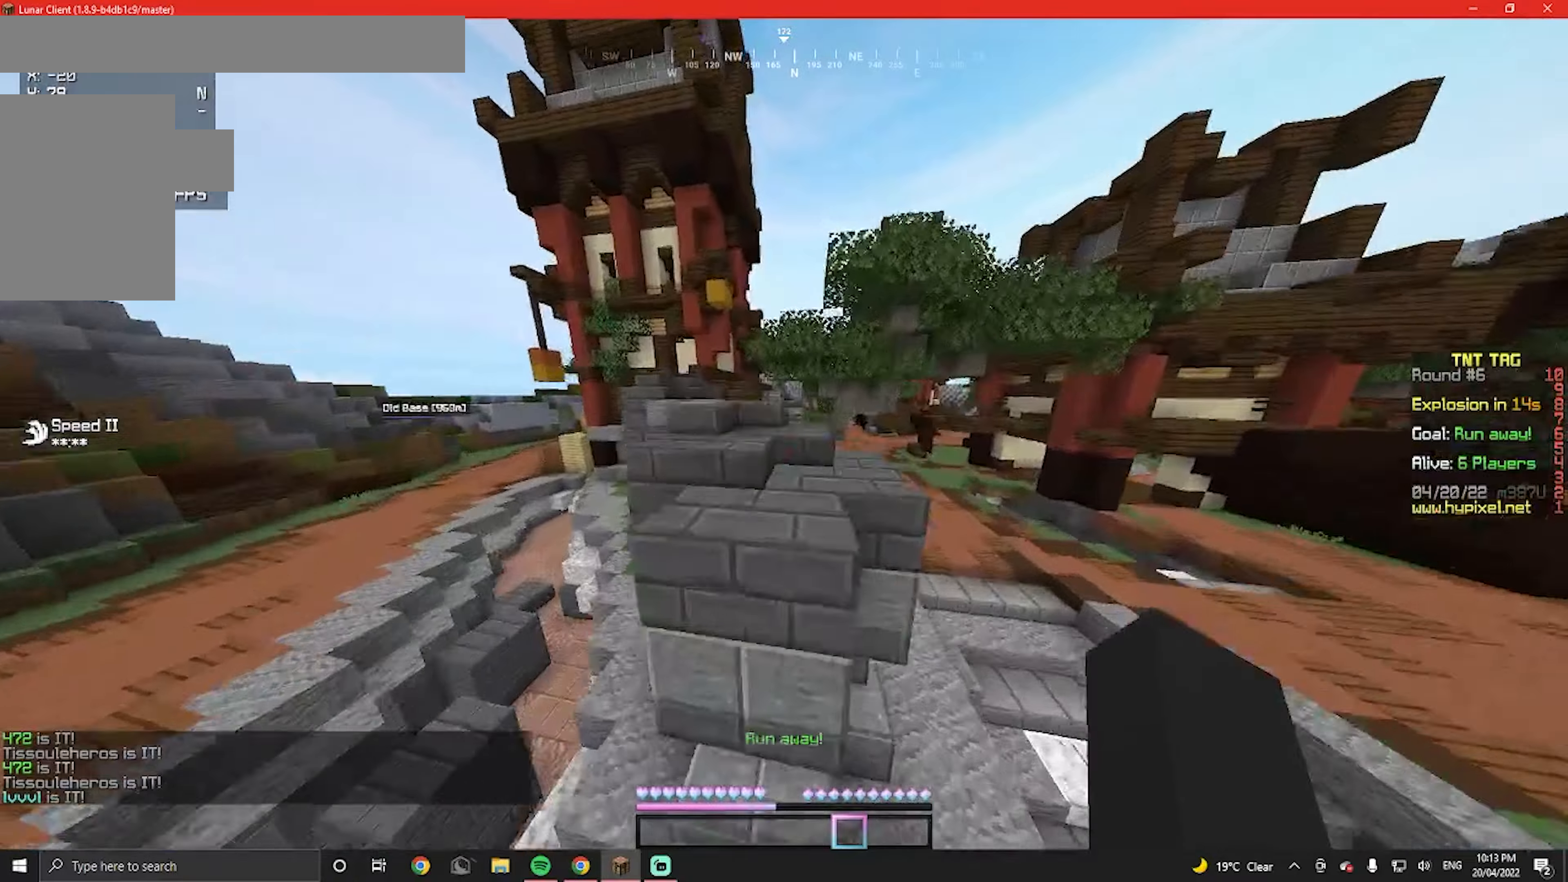
{"keys": ["w"], "mouse": [], "events": []}
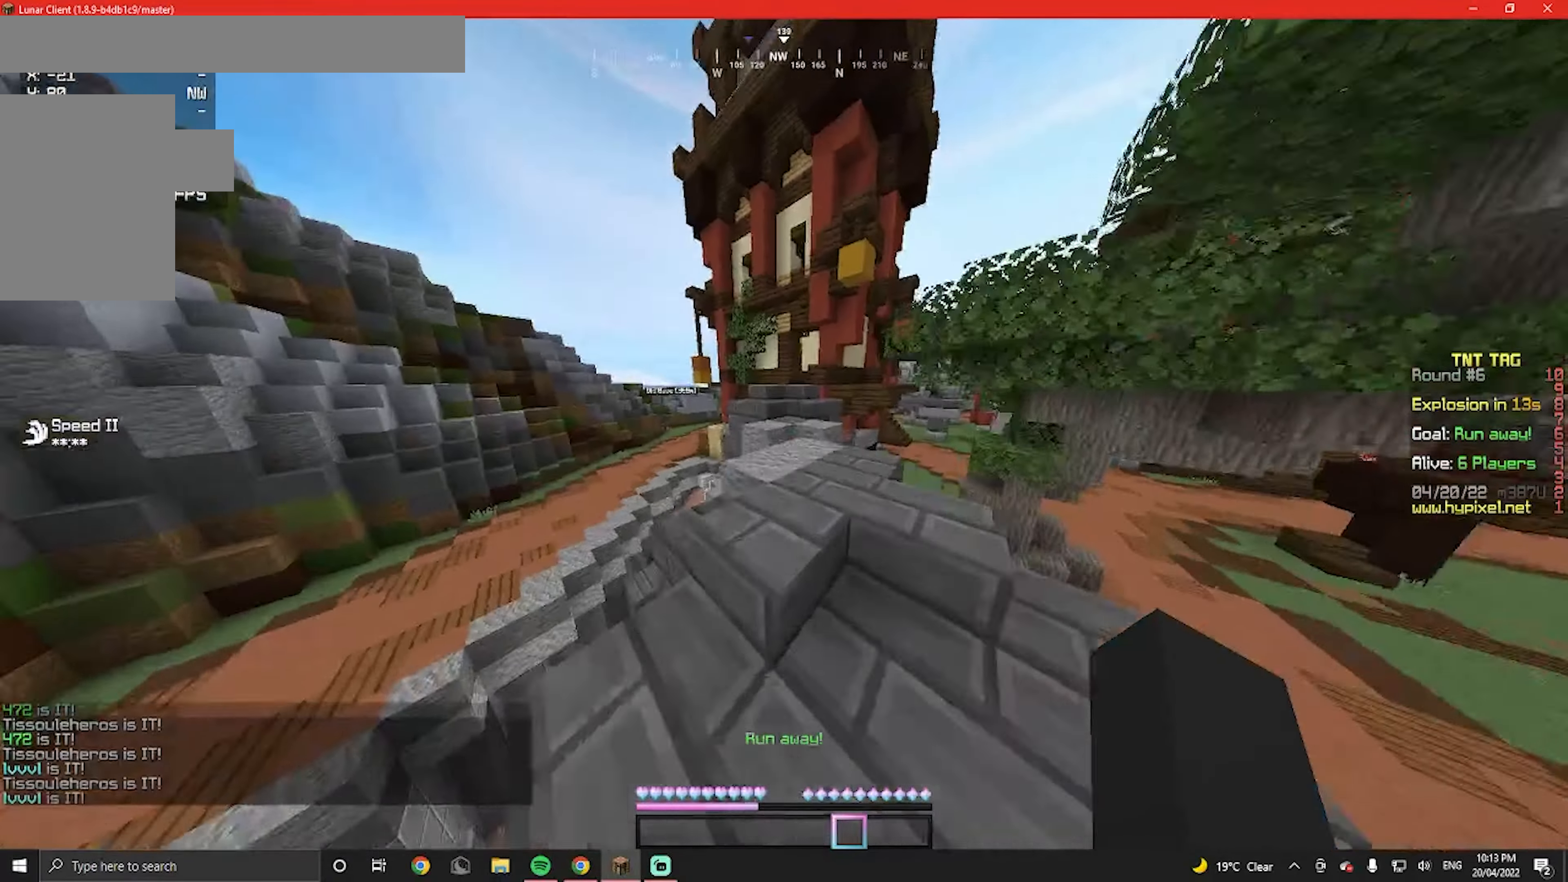
{"keys": ["w"], "mouse": [], "events": []}
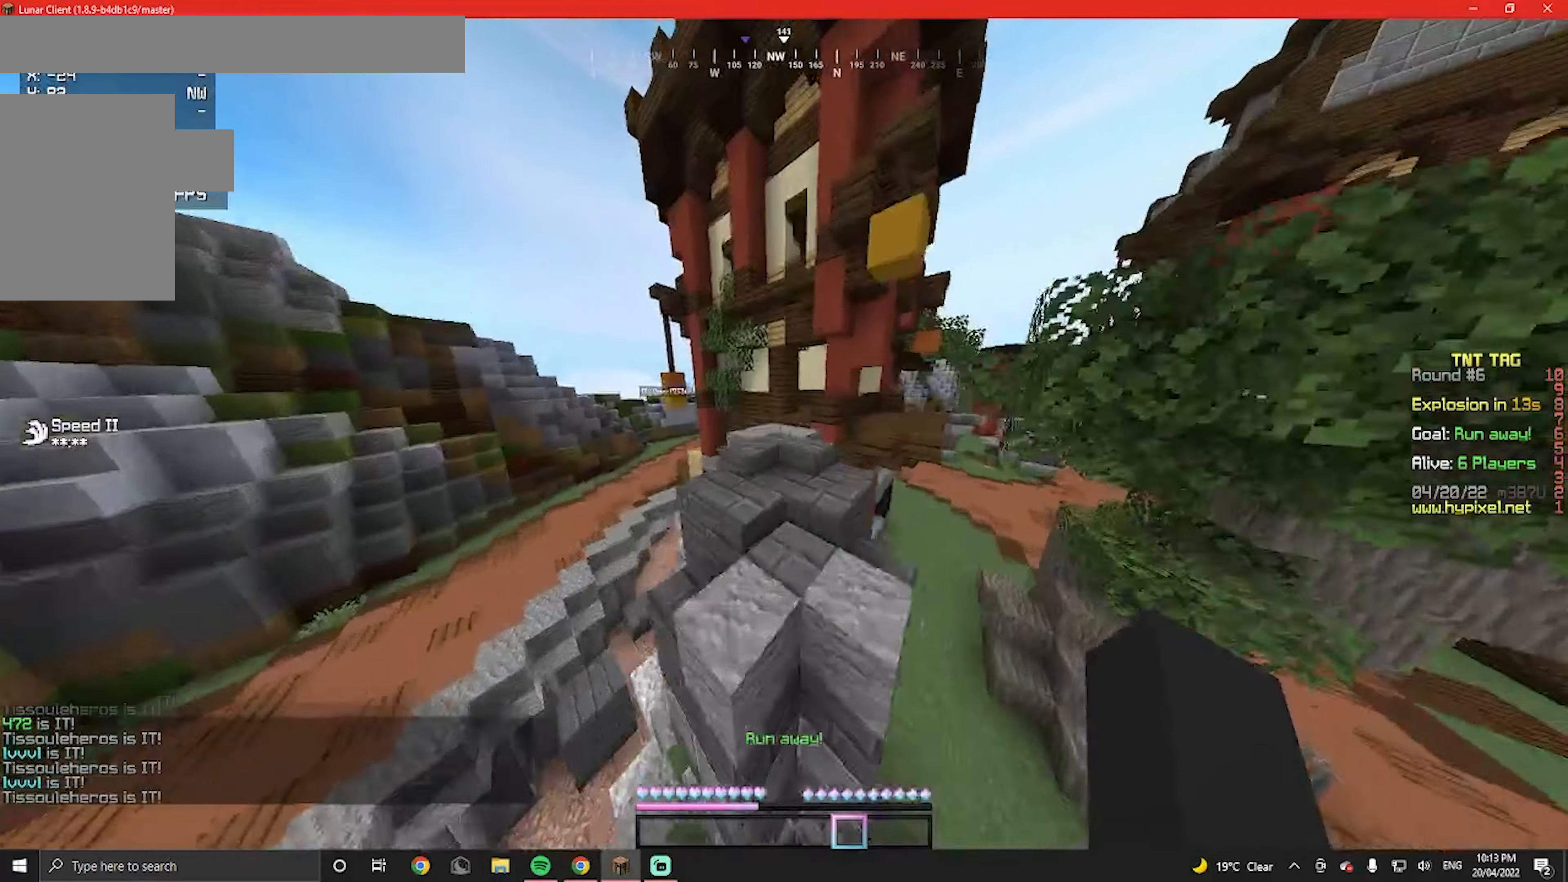
{"keys": ["w"], "mouse": [], "events": []}
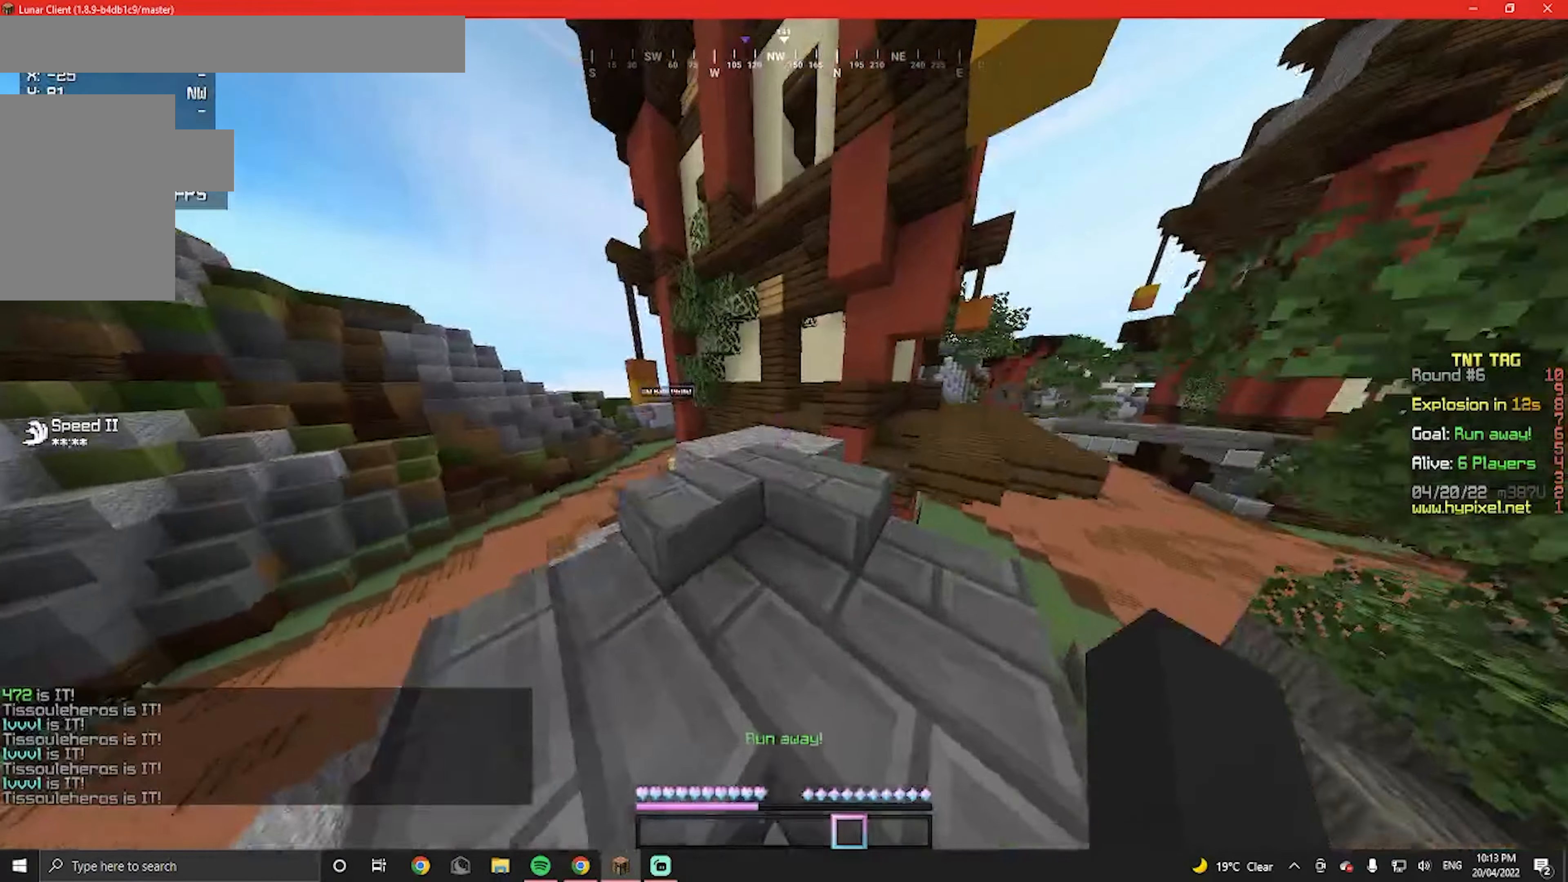
{"keys": ["w"], "mouse": [], "events": []}
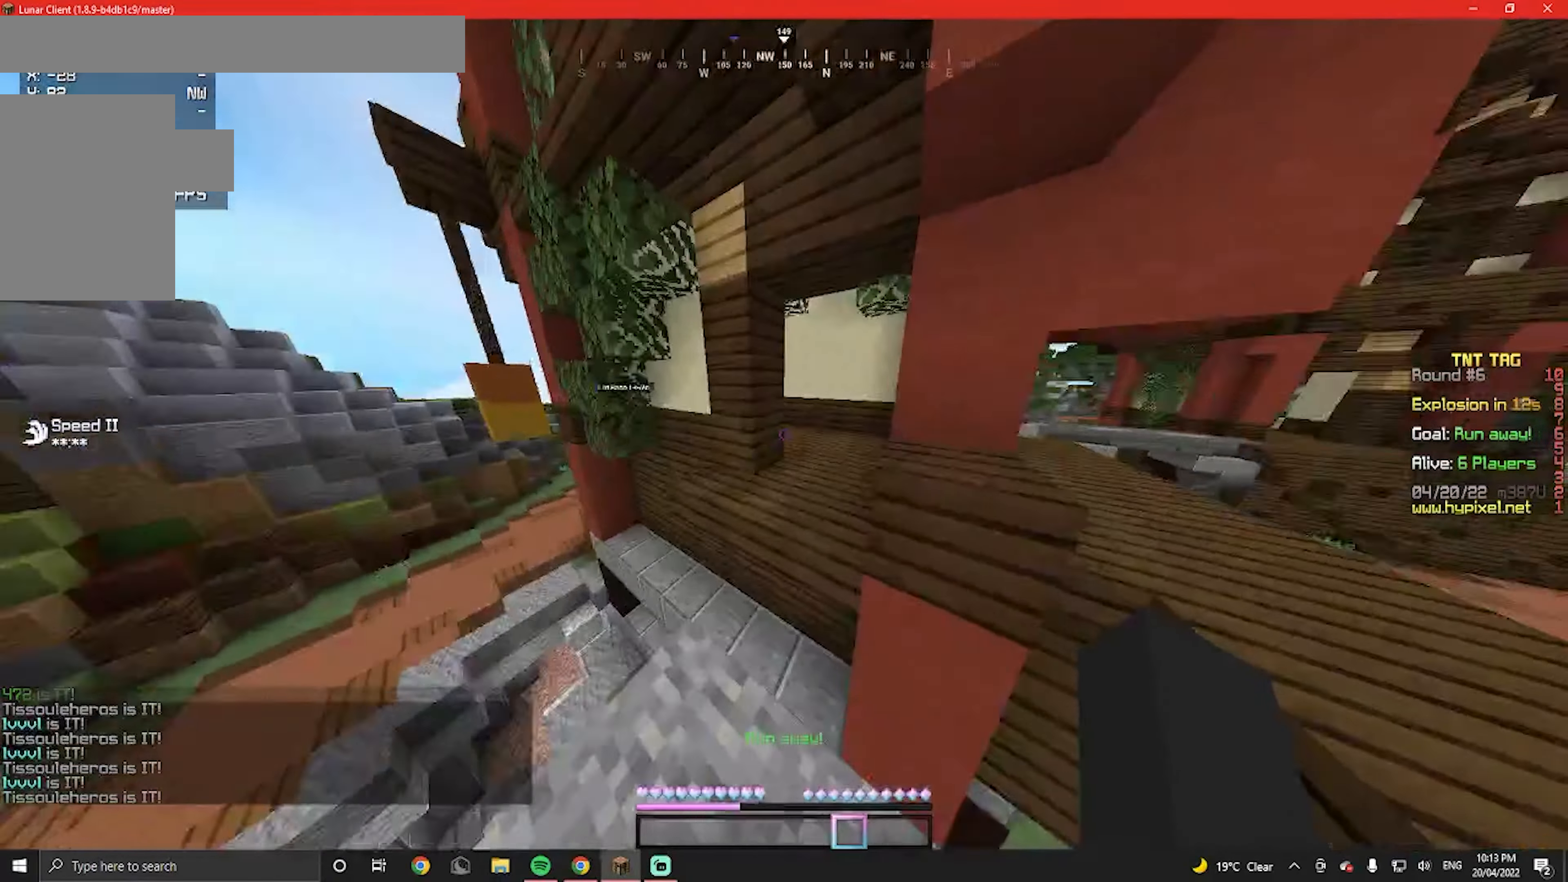
{"keys": ["d", "w"], "mouse": [], "events": [[233, "d", "down"]]}
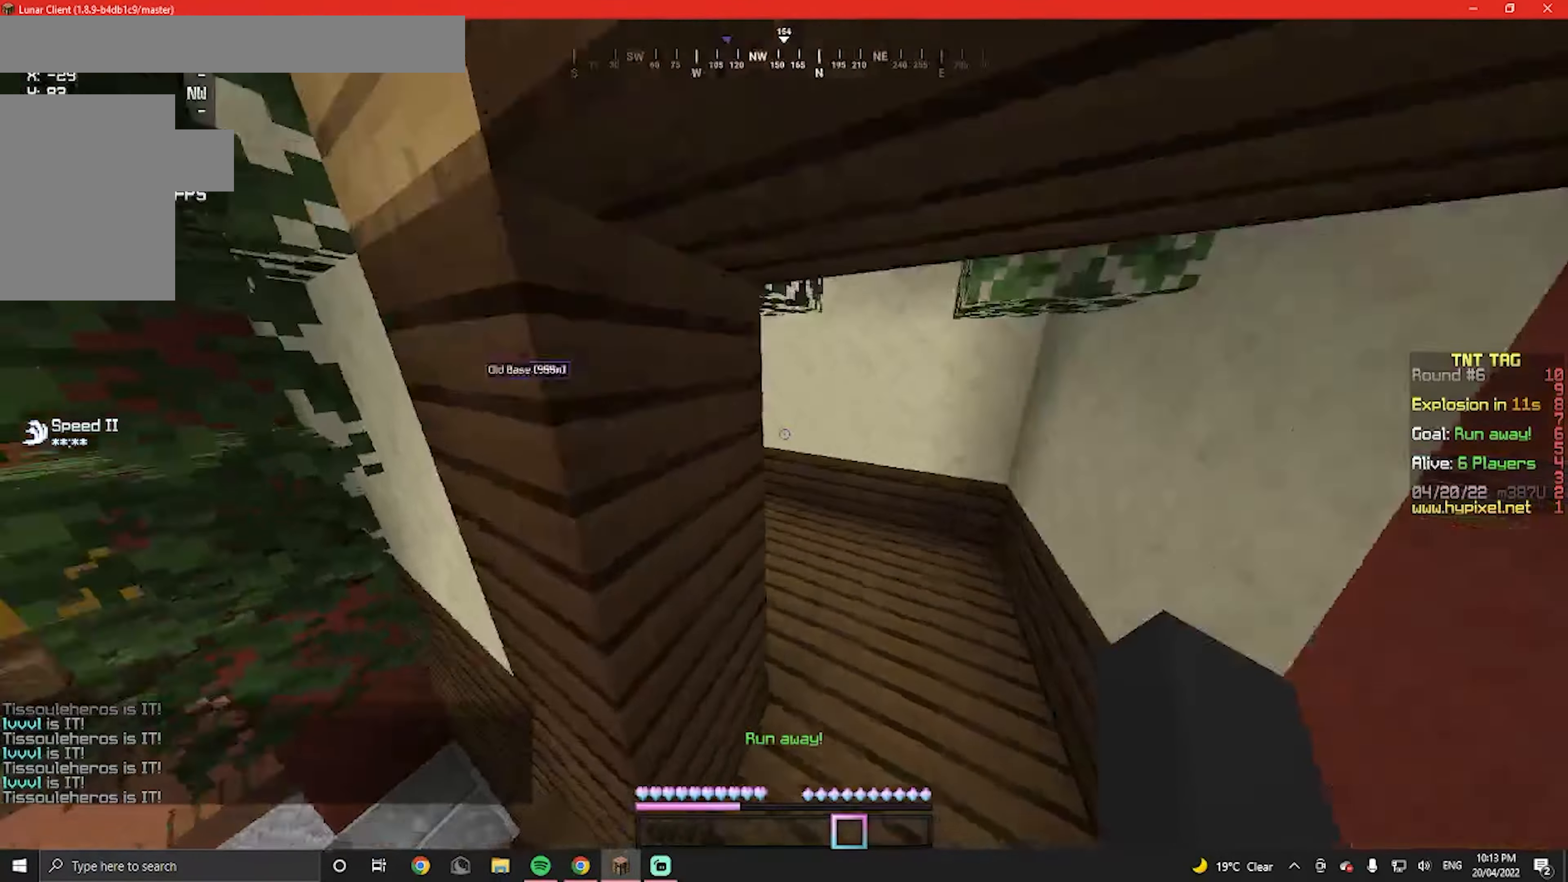
{"keys": ["w"], "mouse": [], "events": [[467, "d", "up"]]}
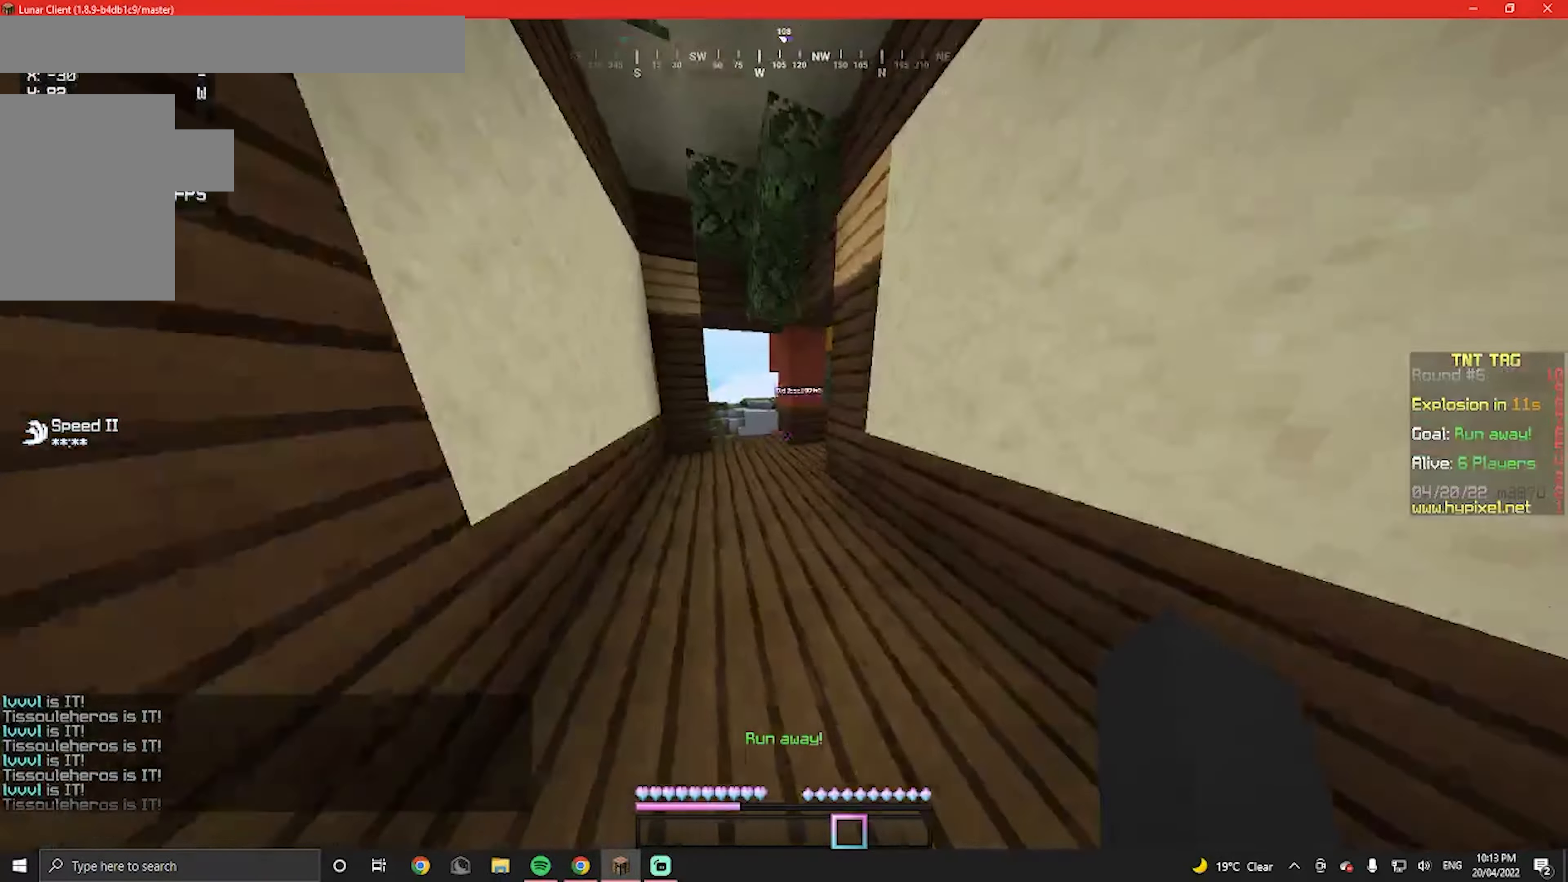
{"keys": ["w"], "mouse": [], "events": []}
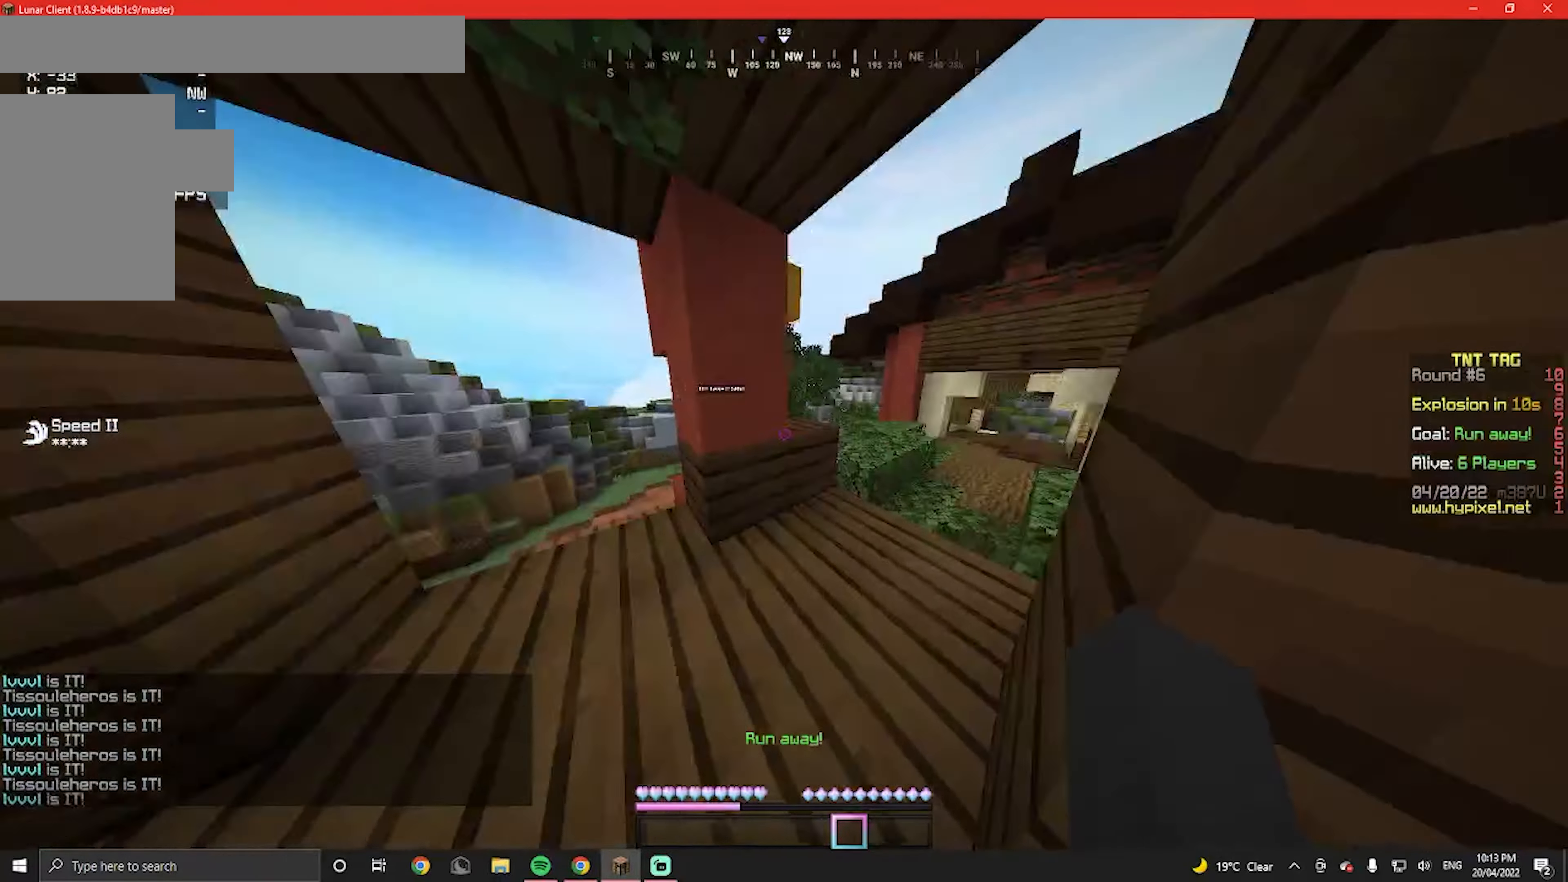
{"keys": ["s"], "mouse": [], "events": [[333, "d", "down"], [400, "d", "up"], [400, "w", "up"], [500, "s", "down"]]}
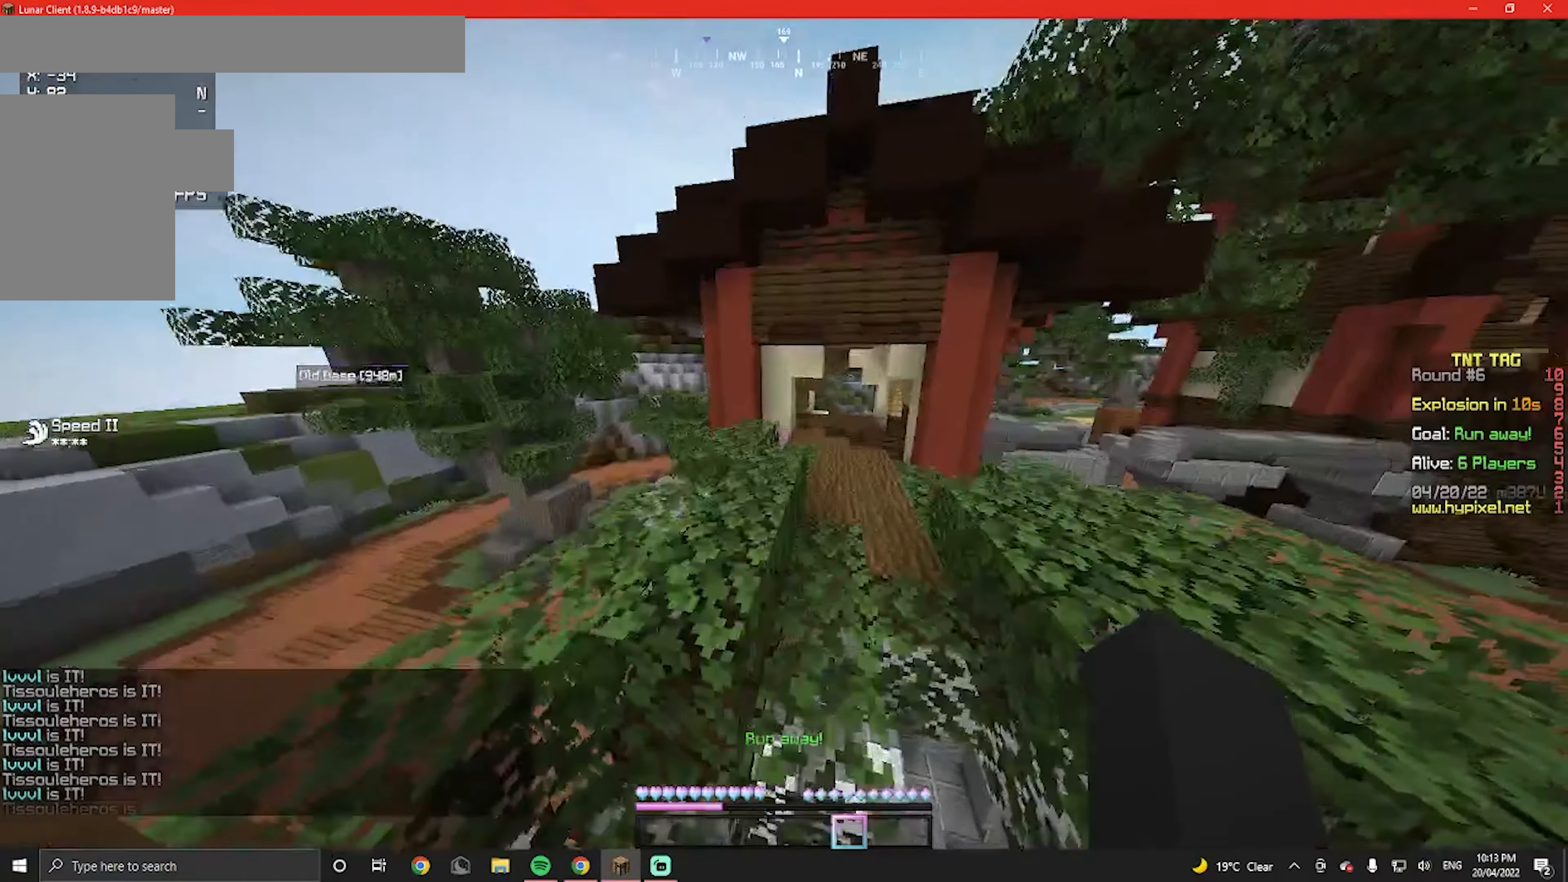
{"keys": ["w"], "mouse": [], "events": [[233, "s", "up"], [233, "w", "down"]]}
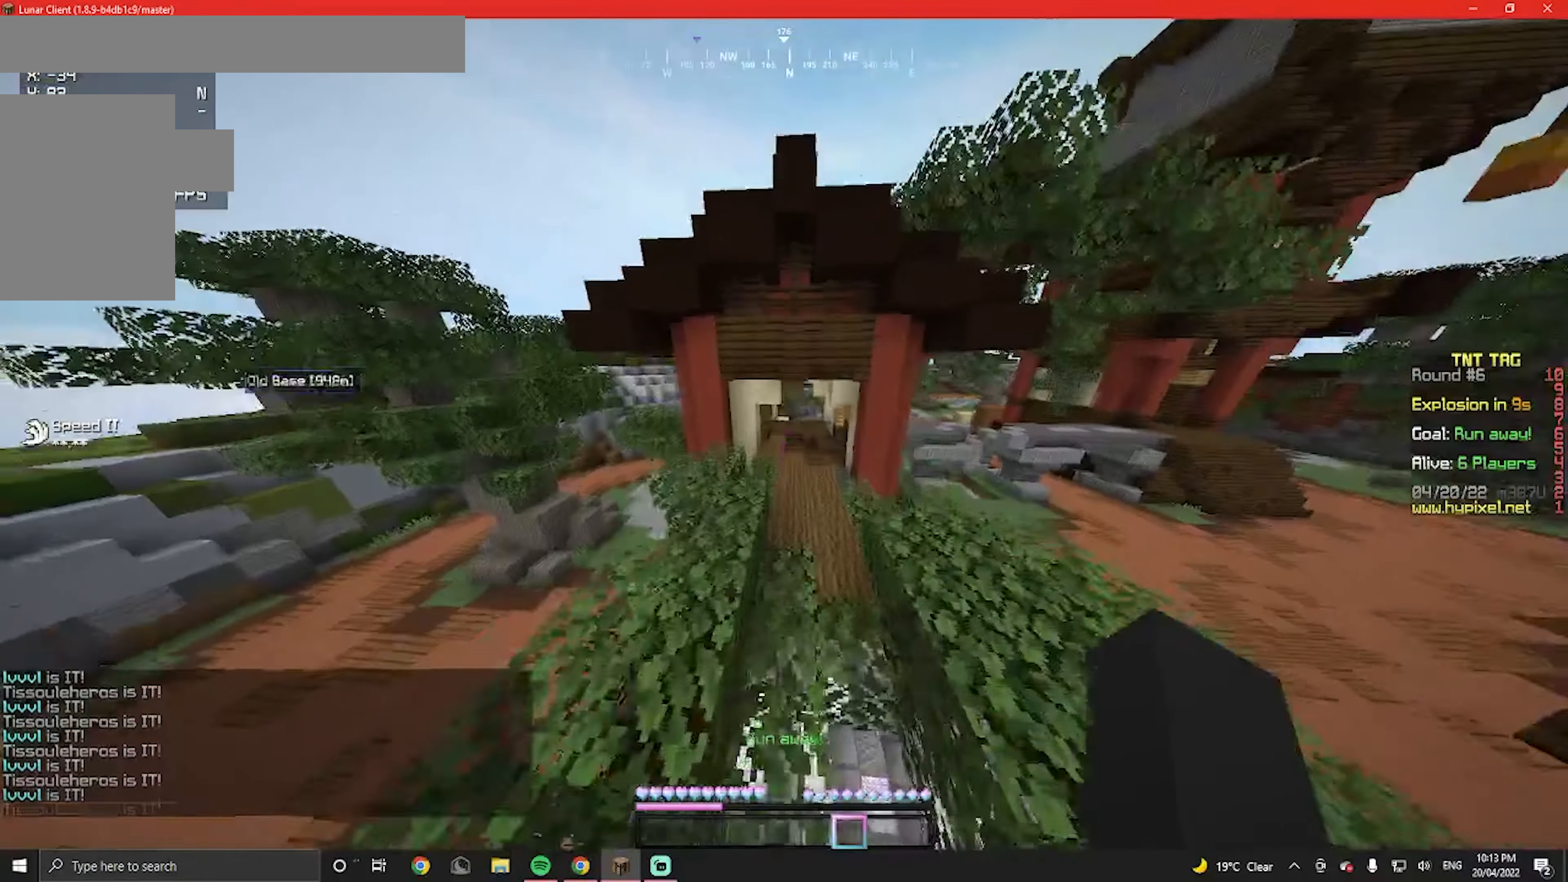
{"keys": ["w"], "mouse": [], "events": []}
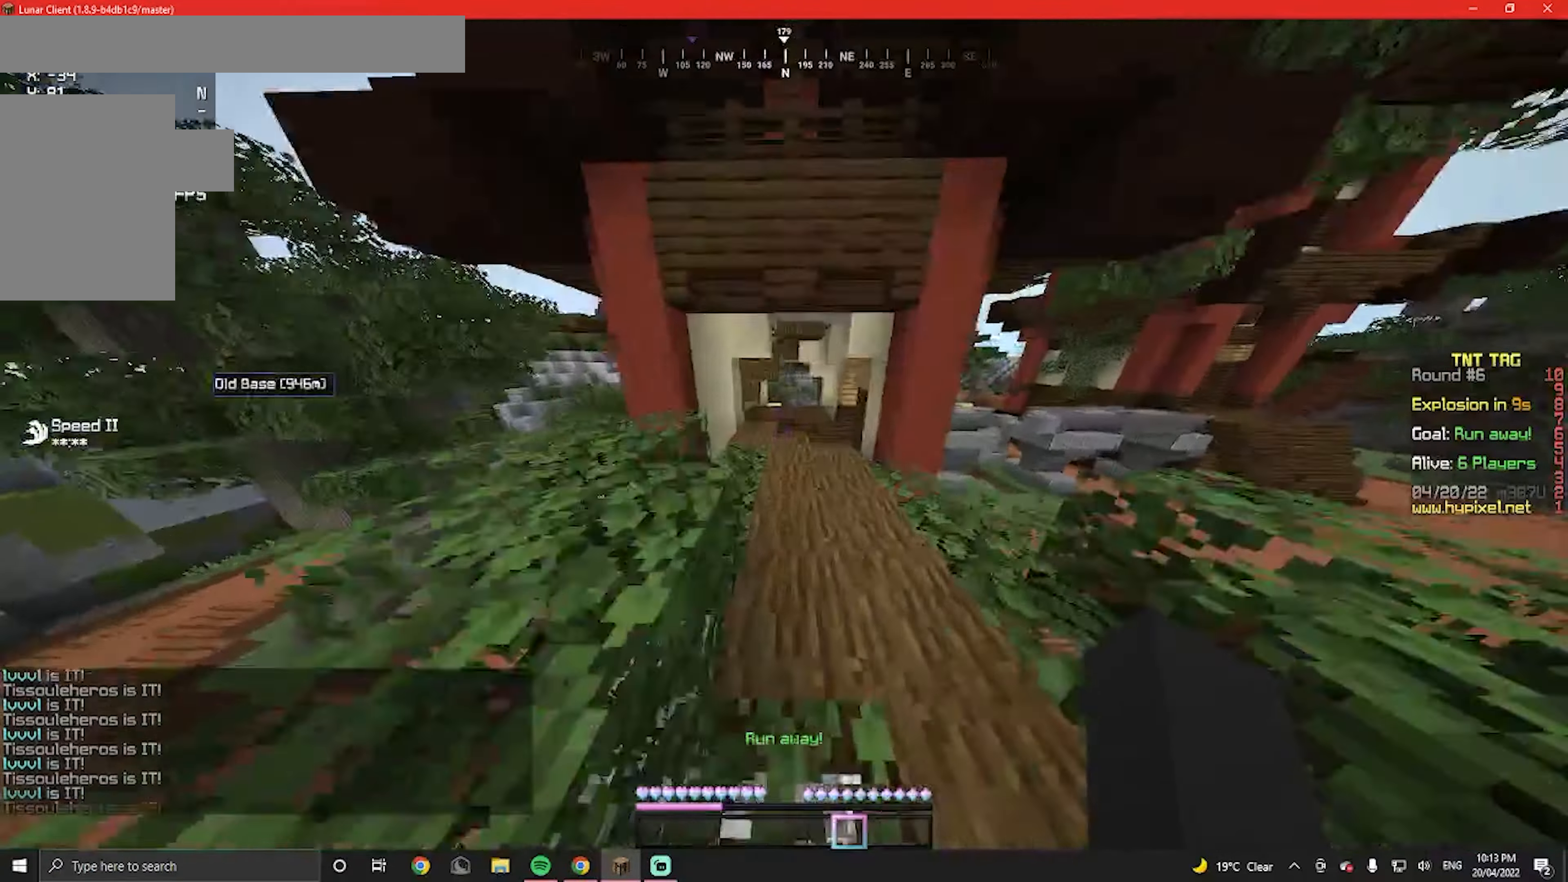
{"keys": ["w"], "mouse": [], "events": []}
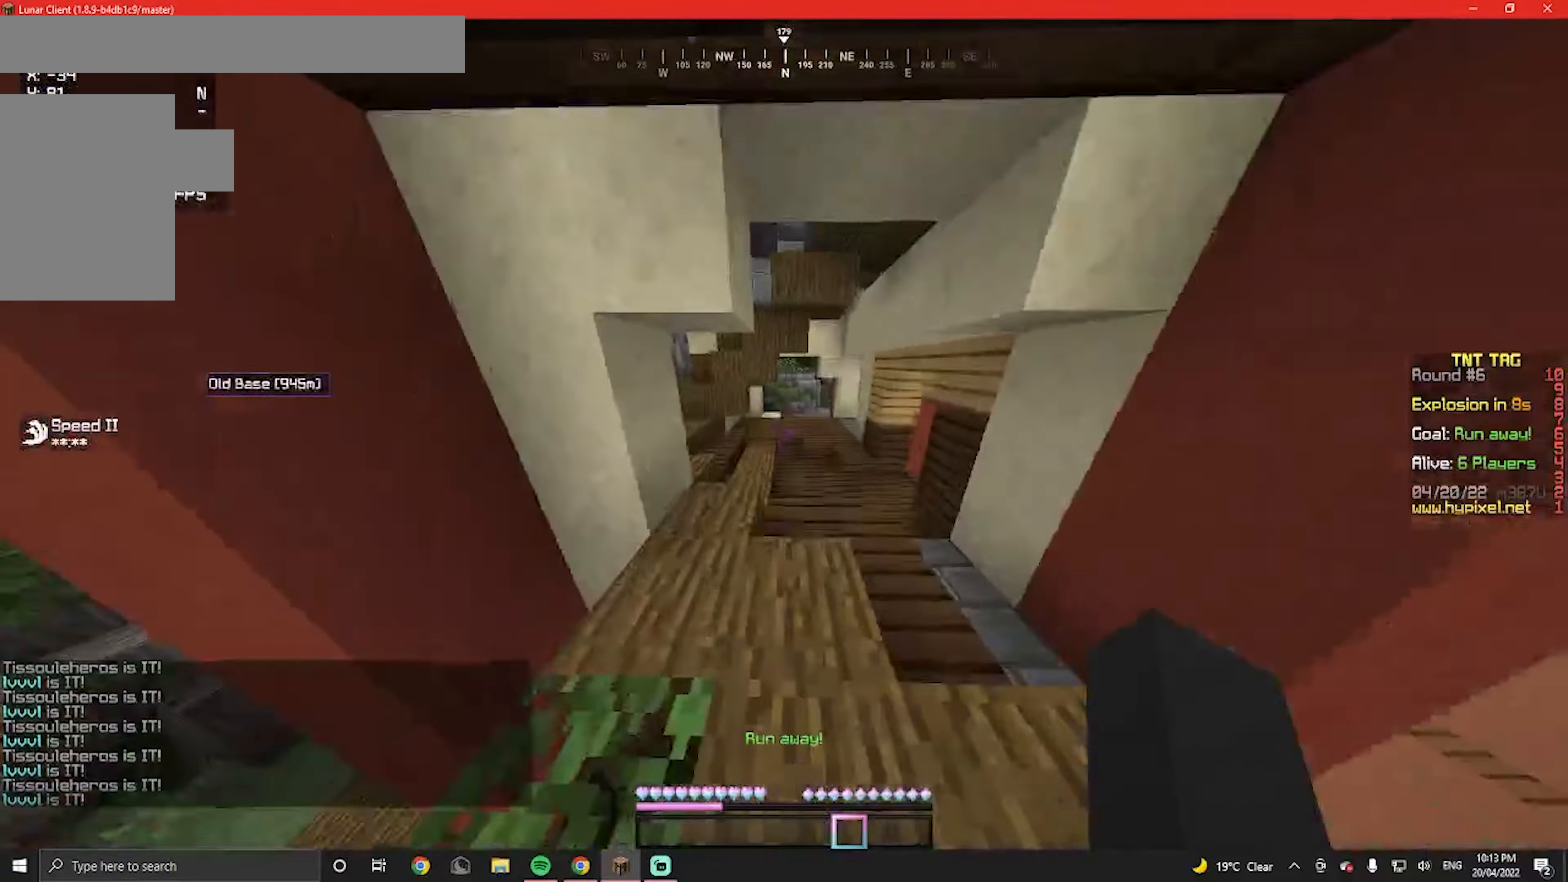
{"keys": ["w"], "mouse": [], "events": []}
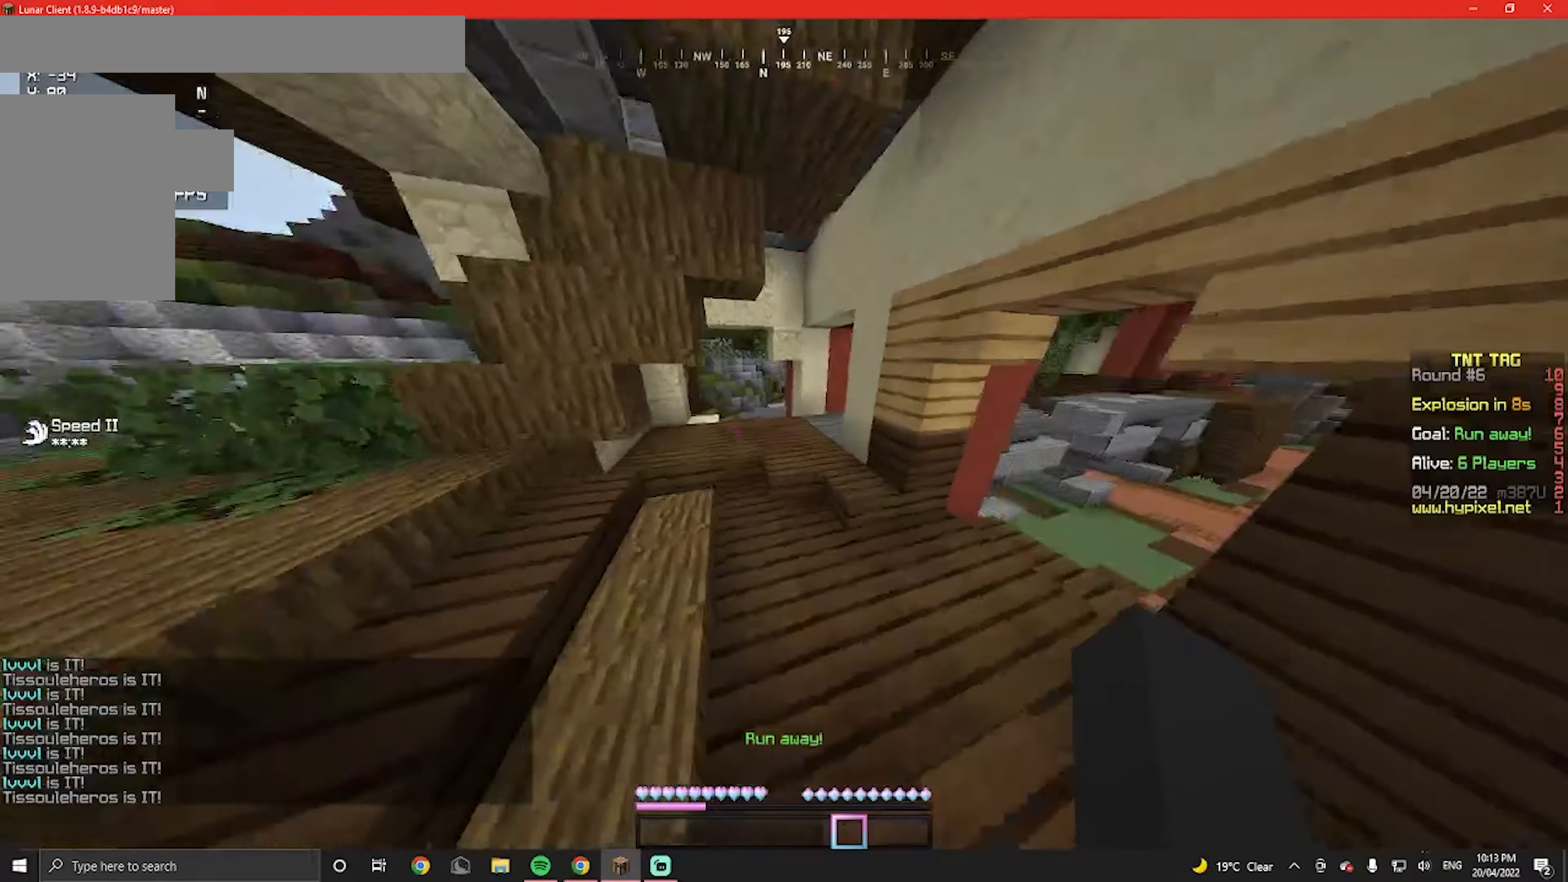
{"keys": ["w"], "mouse": [], "events": []}
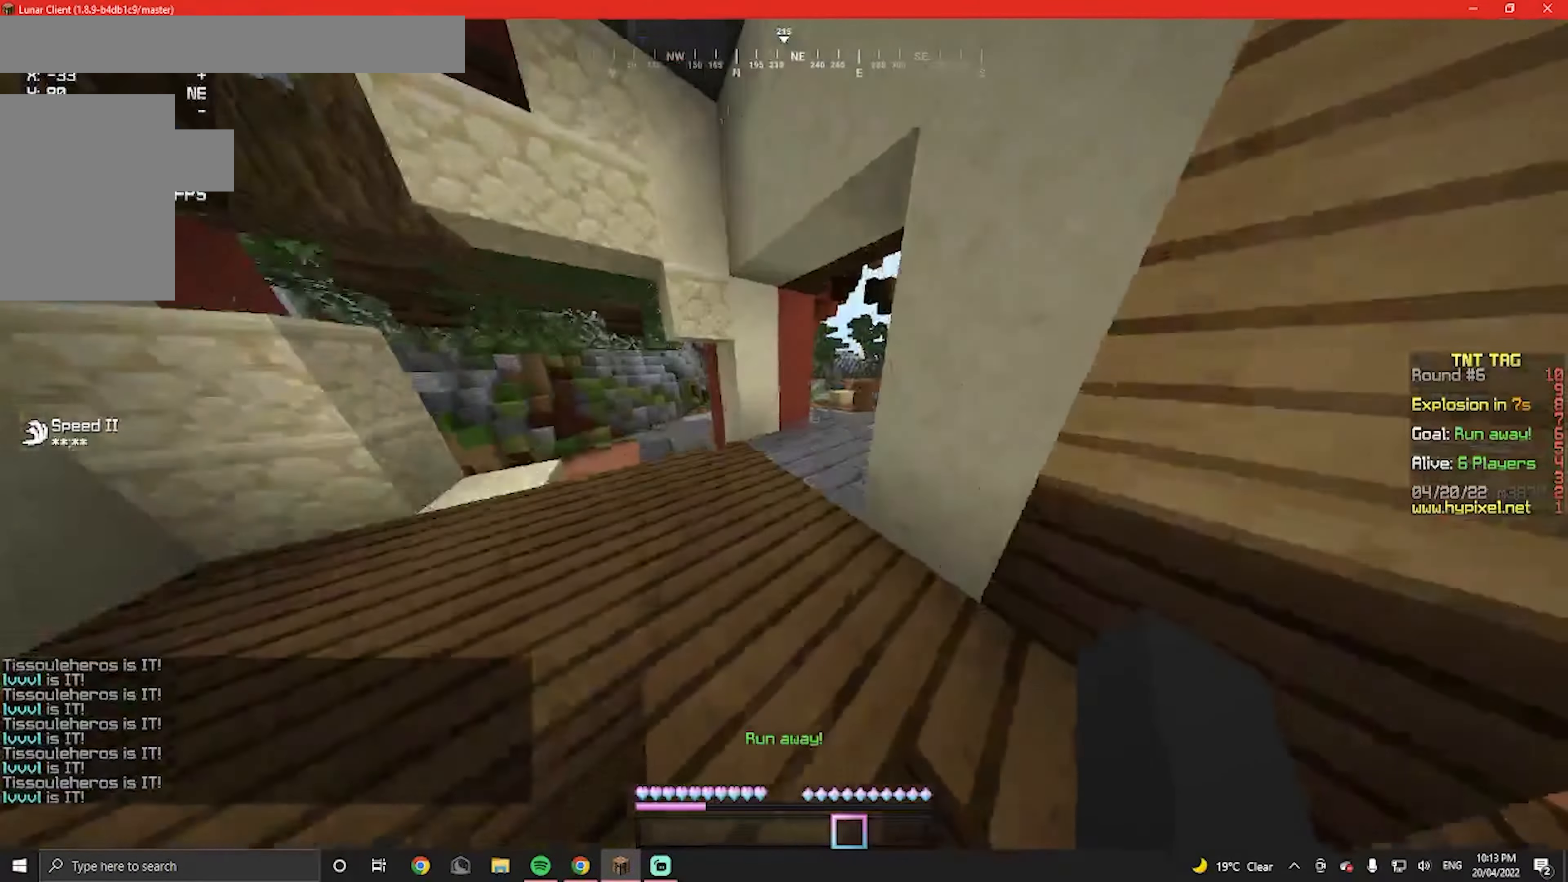
{"keys": ["w"], "mouse": [], "events": []}
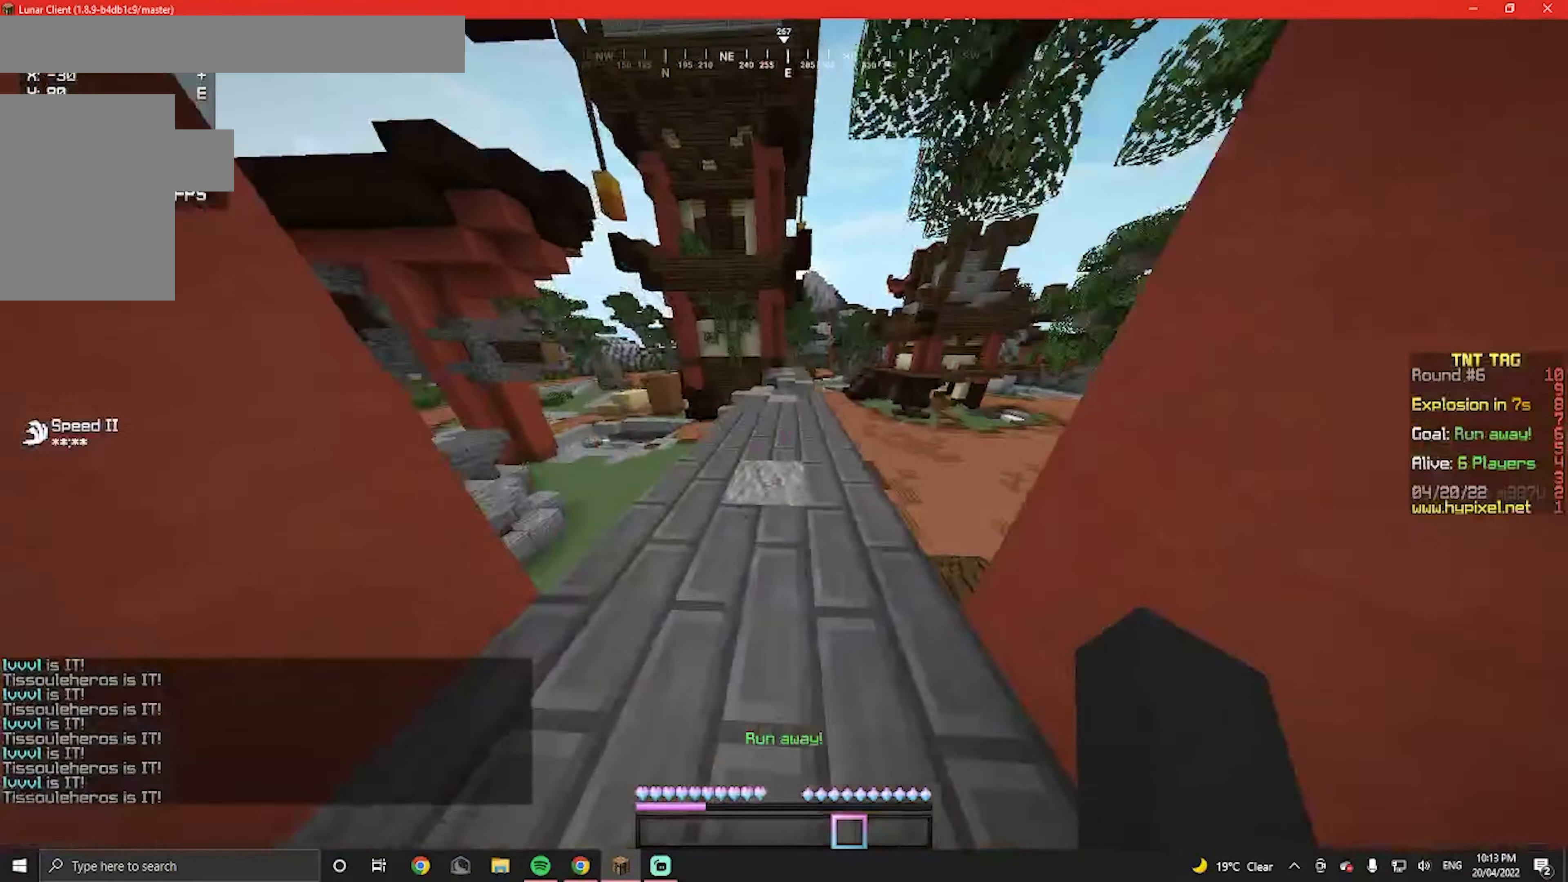
{"keys": ["w"], "mouse": [], "events": []}
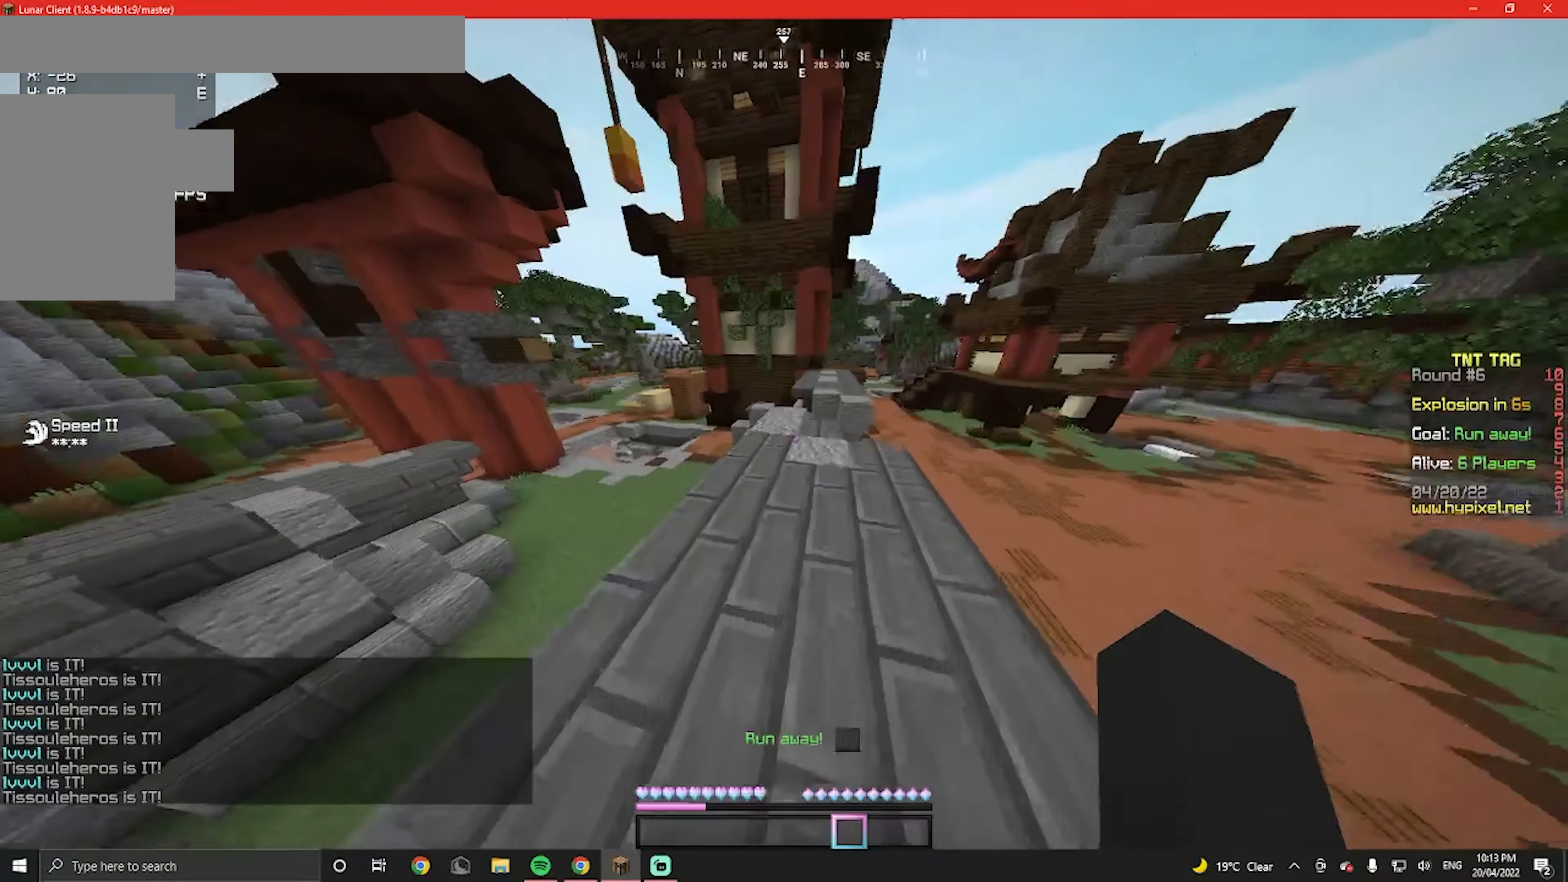
{"keys": ["w"], "mouse": [], "events": []}
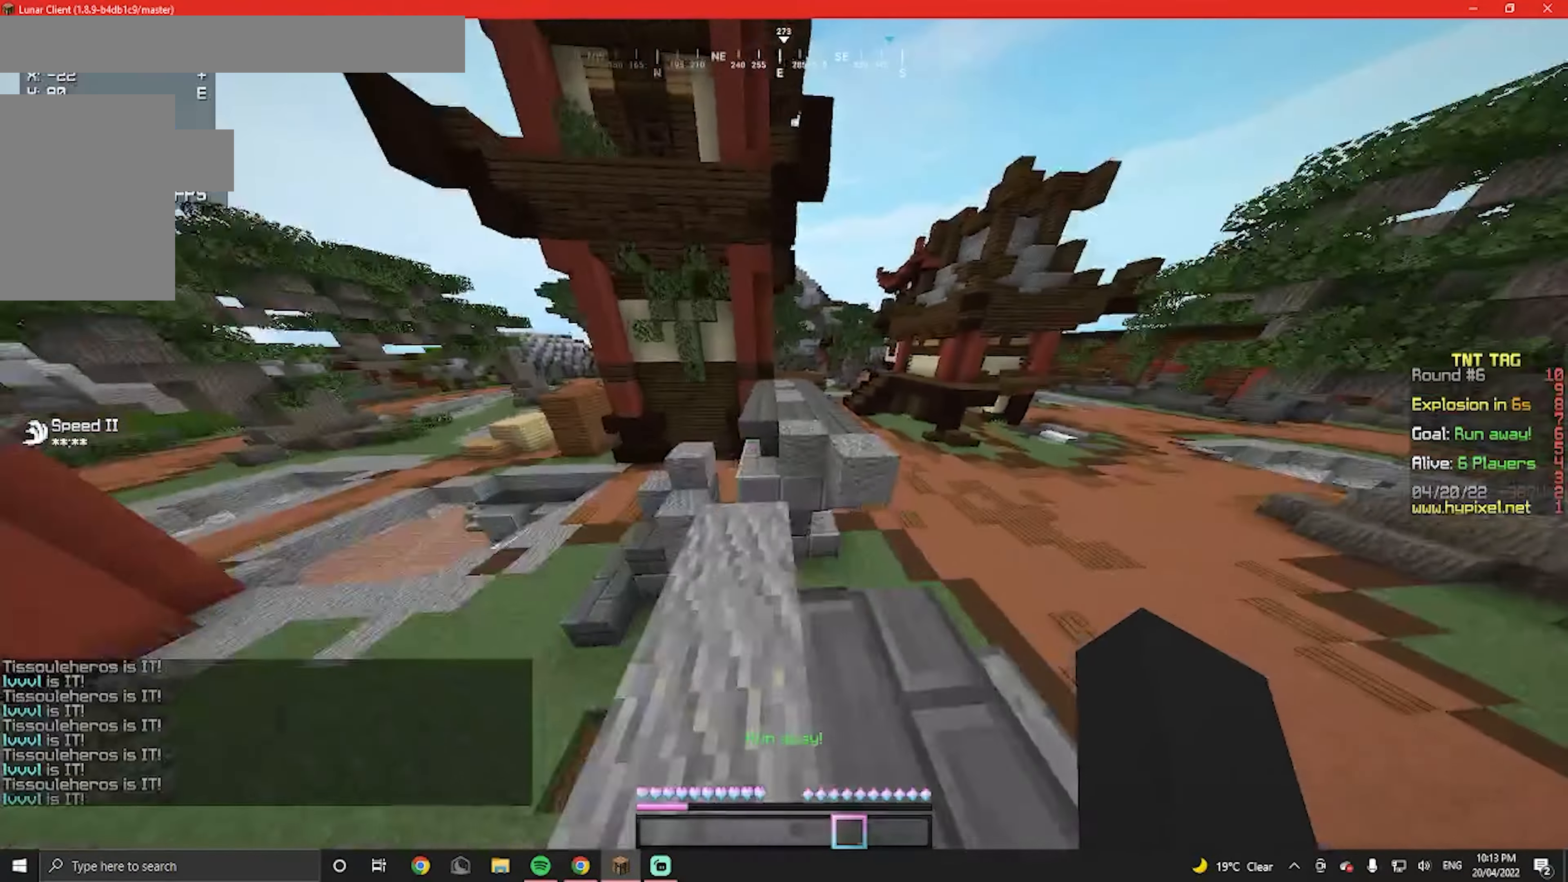
{"keys": ["d", "w"], "mouse": [], "events": [[166, "d", "down"]]}
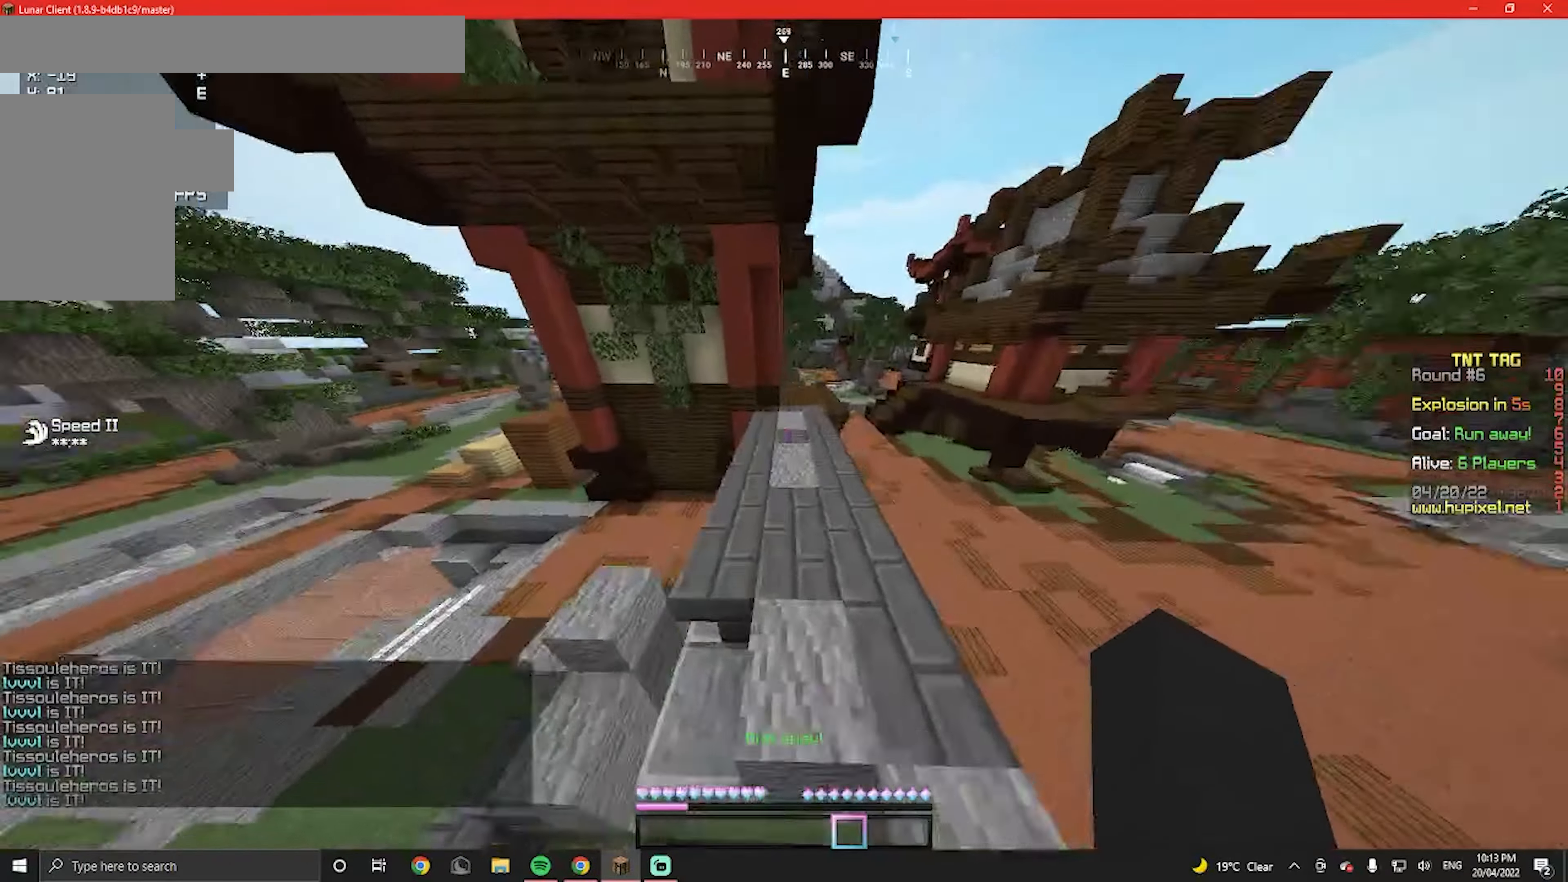
{"keys": ["w"], "mouse": [], "events": [[100, "d", "up"]]}
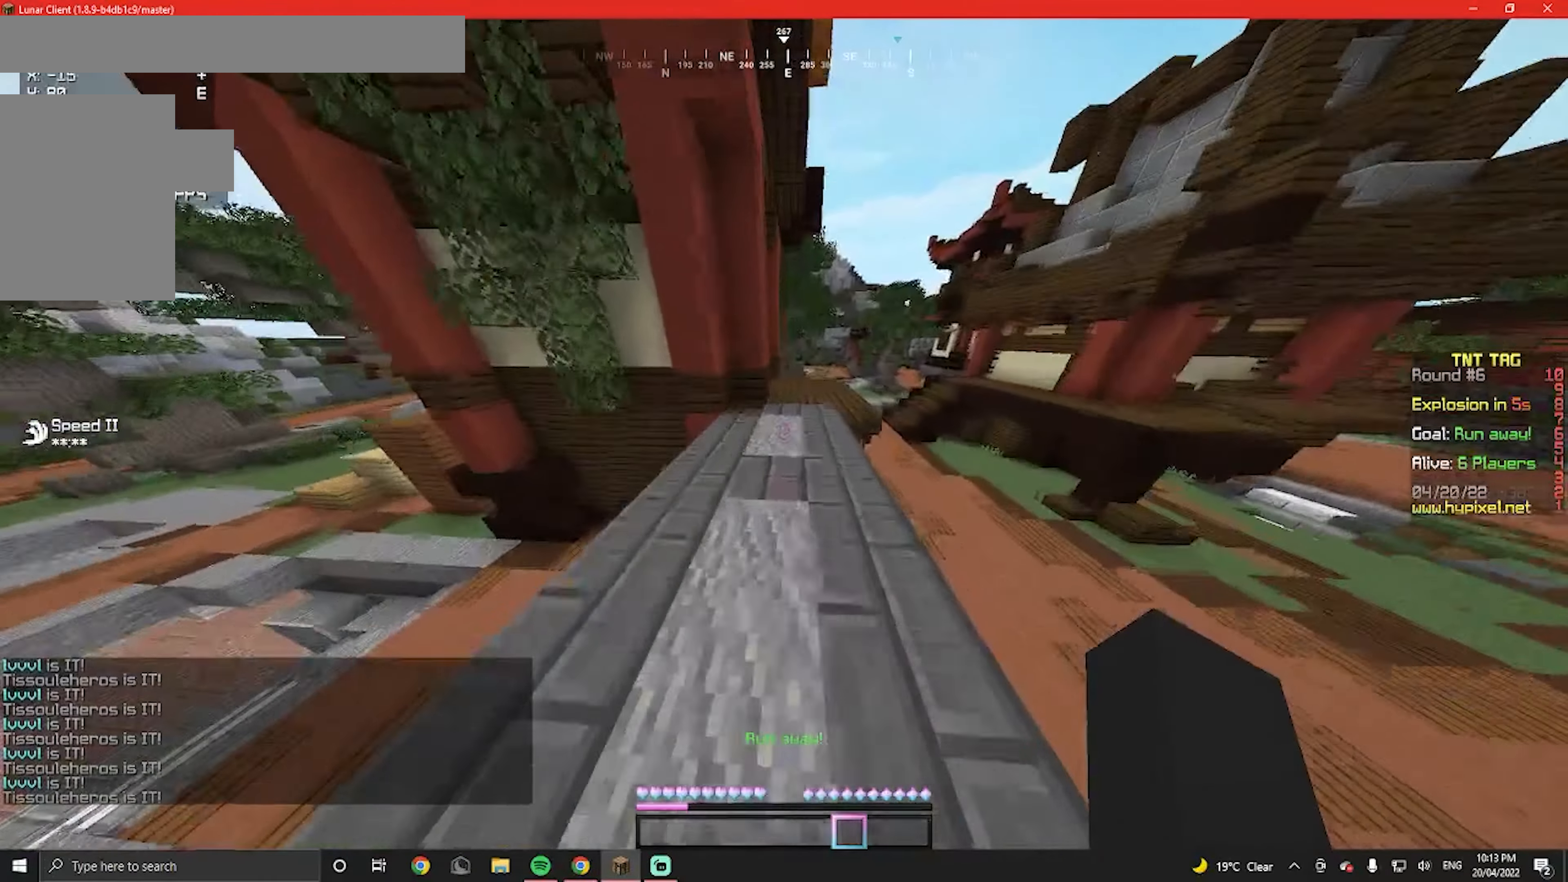
{"keys": ["d", "w"], "mouse": [], "events": [[500, "d", "down"]]}